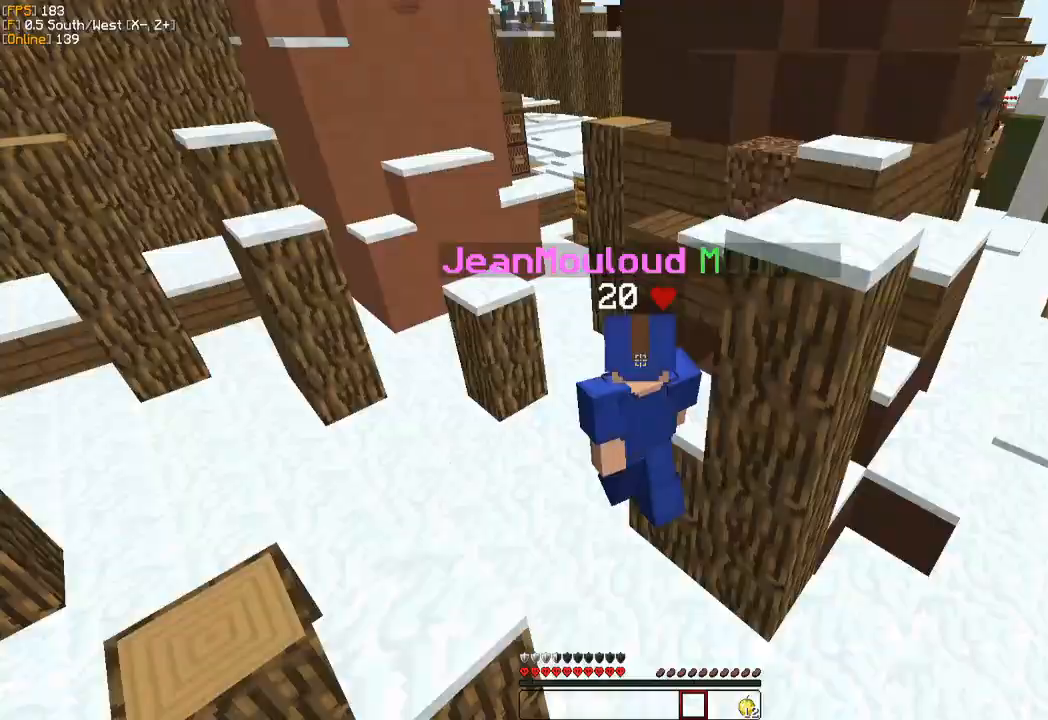
Gameplay with keyboard and mouse; each line is a JSON object with the keys and mouse buttons held at the frame after it. "events" lists presses ("down") and releases ("up") of "d", "q", "s", "z", "mouse_left" and "mouse_right" between this image and that frame as [ms after this image, input, new state], when the widget could be followed in between. "mouse_left", "mouse_right" = the "left", "right" buttons of the "mouse" list. No other keys are recorded. Fast repeated clicks can show as one long hold. Mouse movement is not recorded.
{"keys": ["z"], "mouse": [], "events": []}
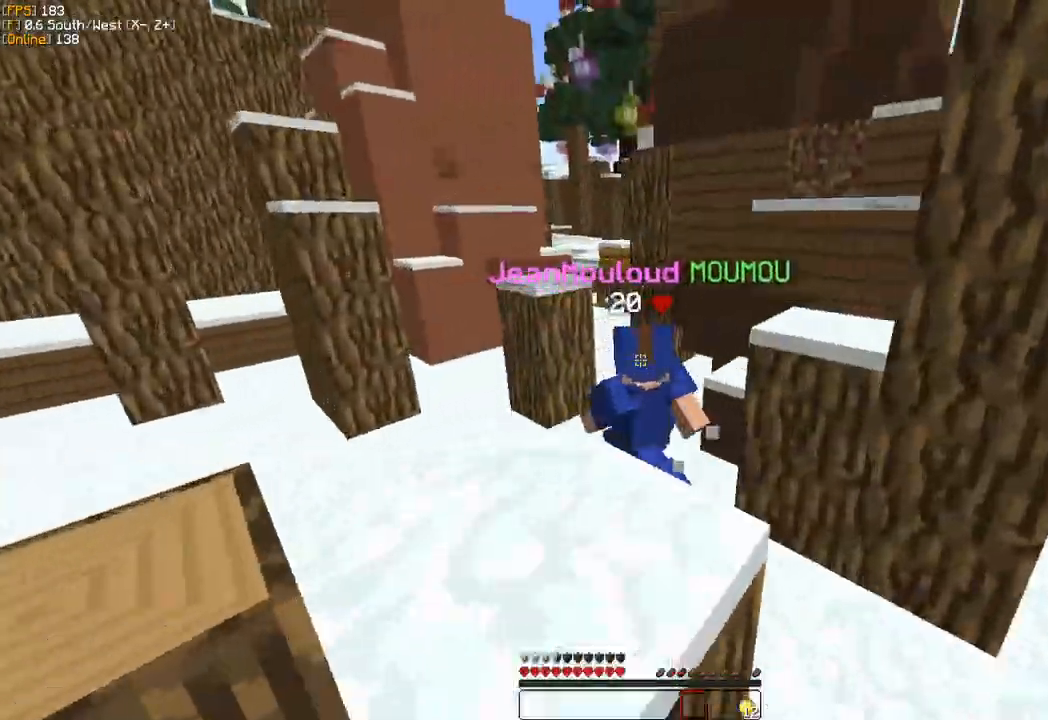
{"keys": ["z"], "mouse": [], "events": [[217, "d", "down"], [500, "d", "up"]]}
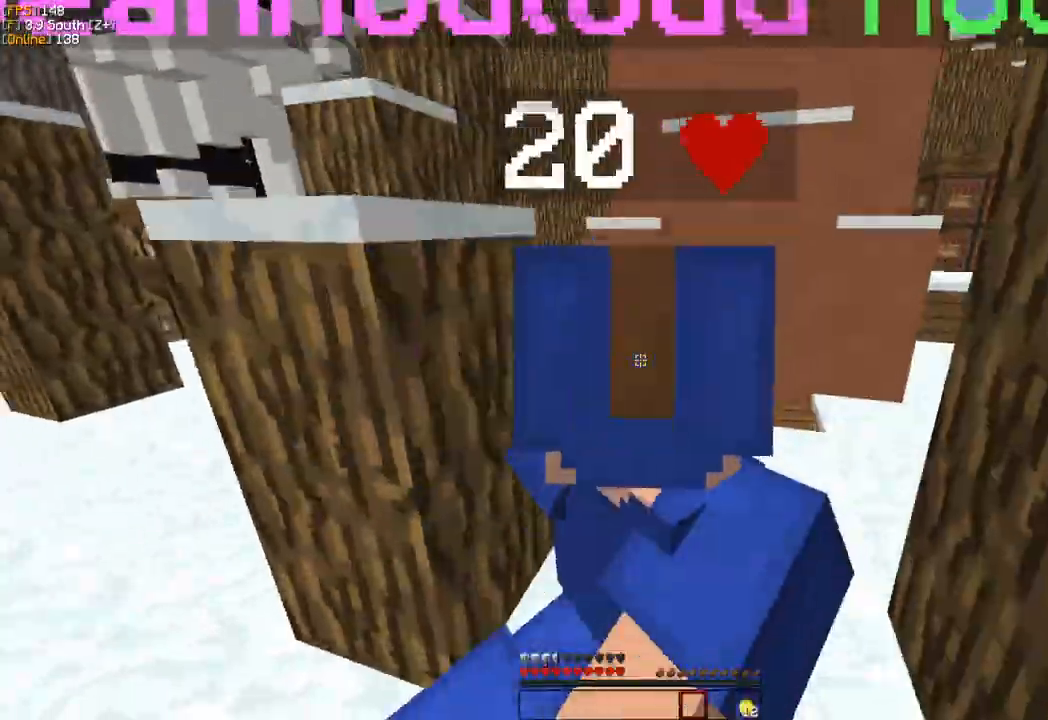
{"keys": ["z"], "mouse": [], "events": []}
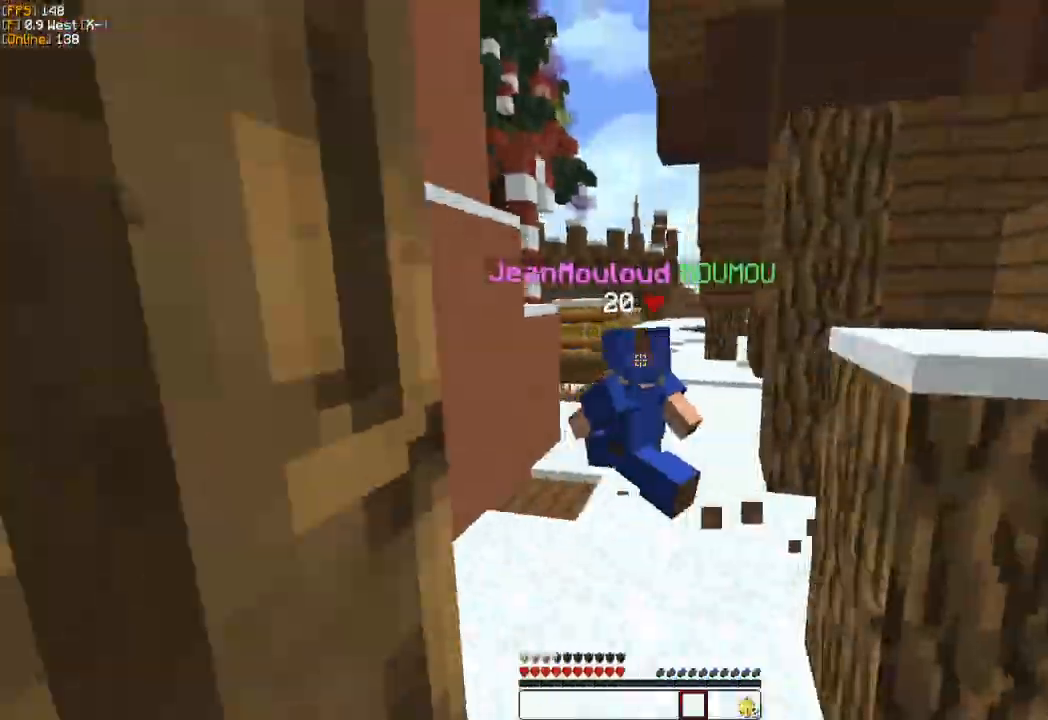
{"keys": ["z"], "mouse": [], "events": [[200, "mouse_left", "down"], [233, "mouse_left", "up"], [317, "mouse_left", "down"], [417, "mouse_left", "up"]]}
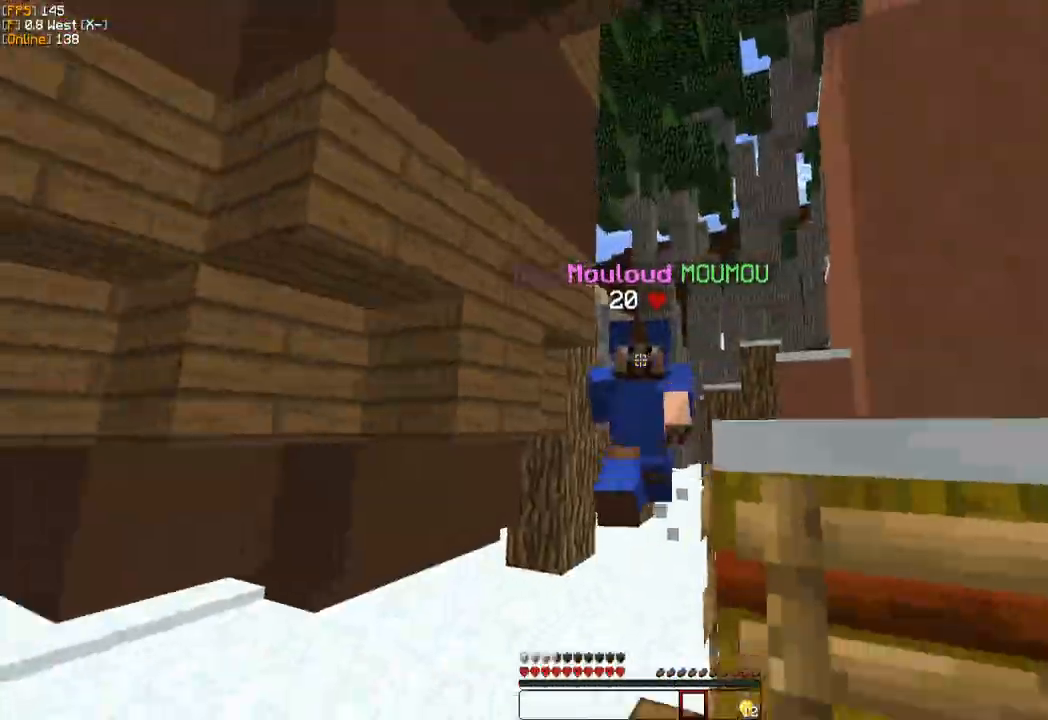
{"keys": ["z"], "mouse": [], "events": []}
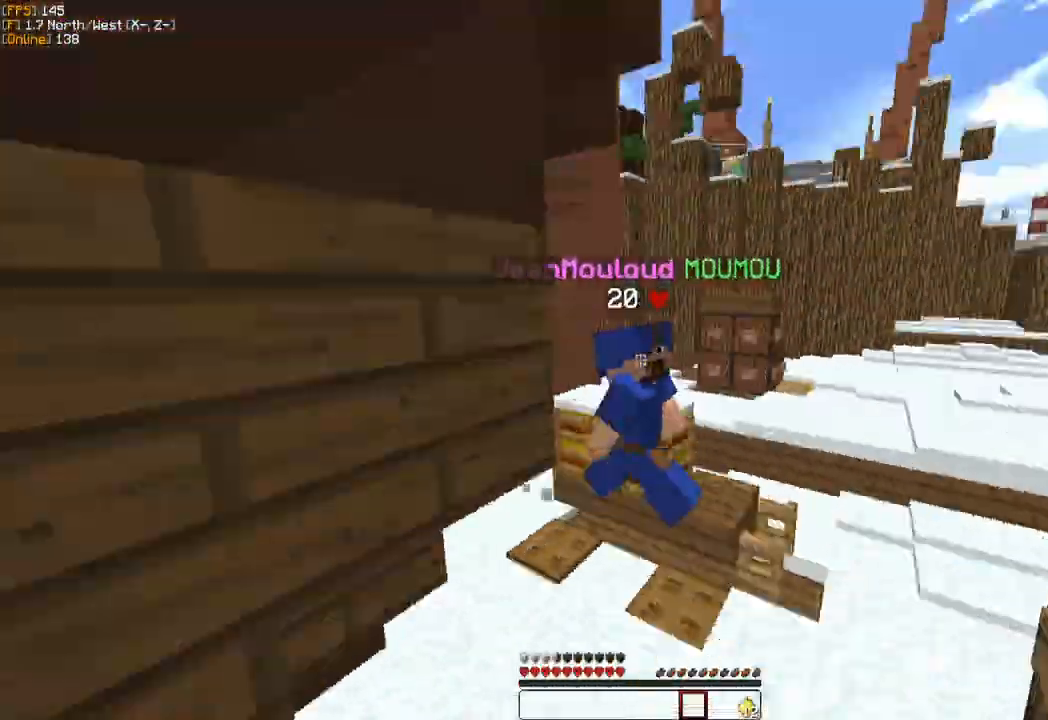
{"keys": [], "mouse": ["left"], "events": [[17, "z", "up"], [433, "mouse_left", "down"]]}
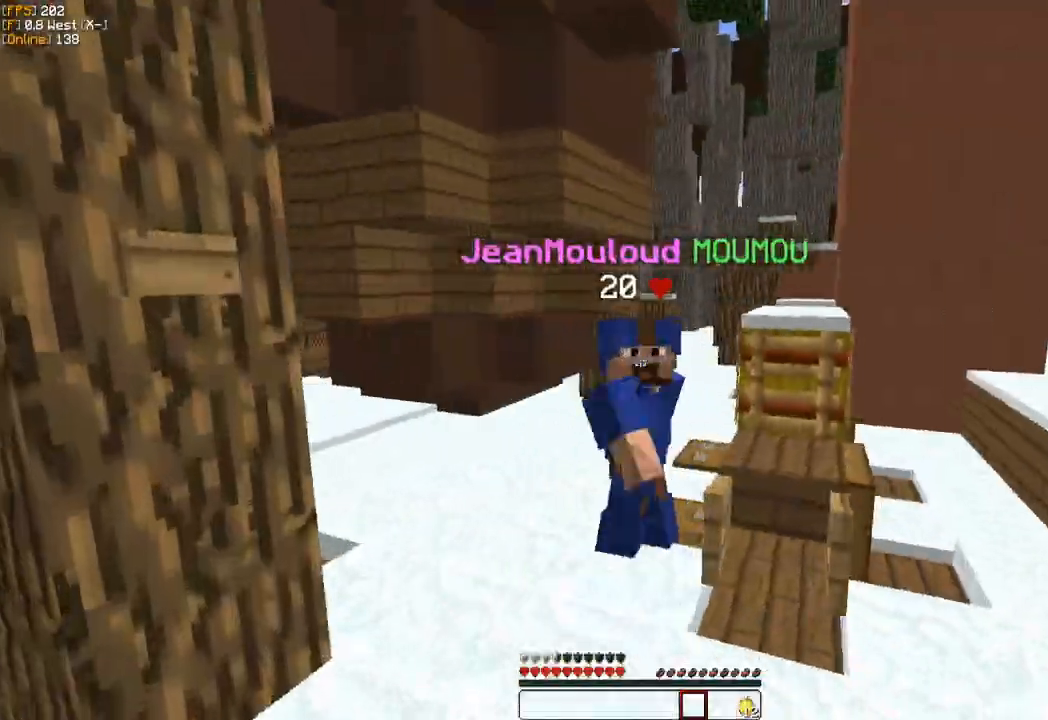
{"keys": ["z"], "mouse": [], "events": [[167, "mouse_left", "up"], [400, "d", "down"], [433, "d", "up"], [483, "z", "down"]]}
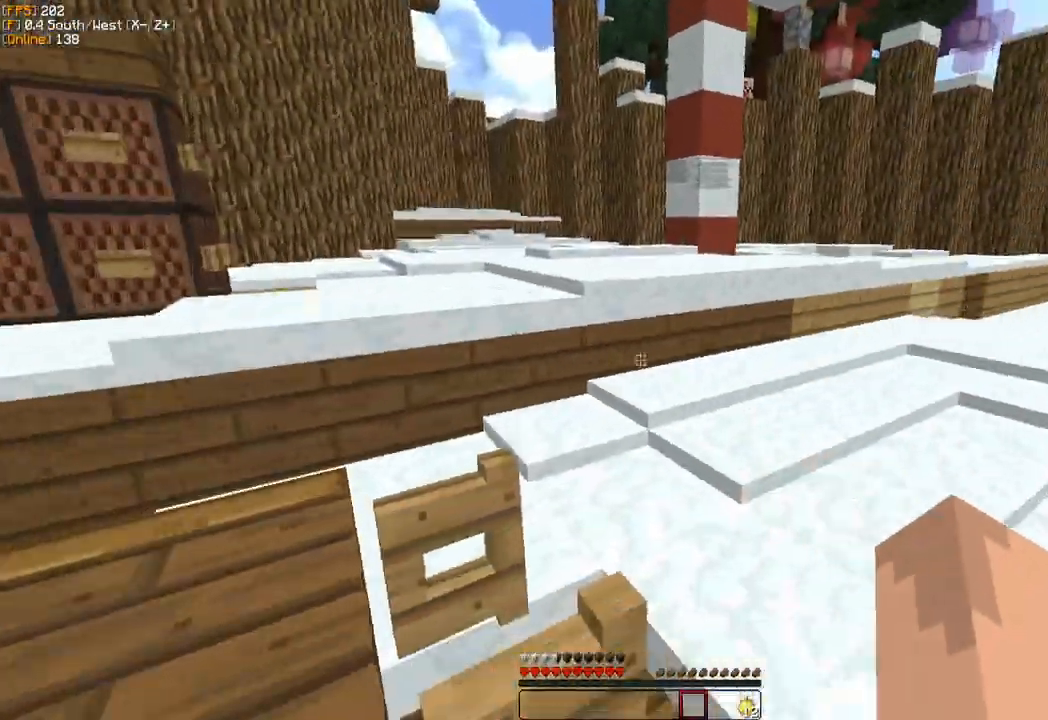
{"keys": ["z"], "mouse": [], "events": []}
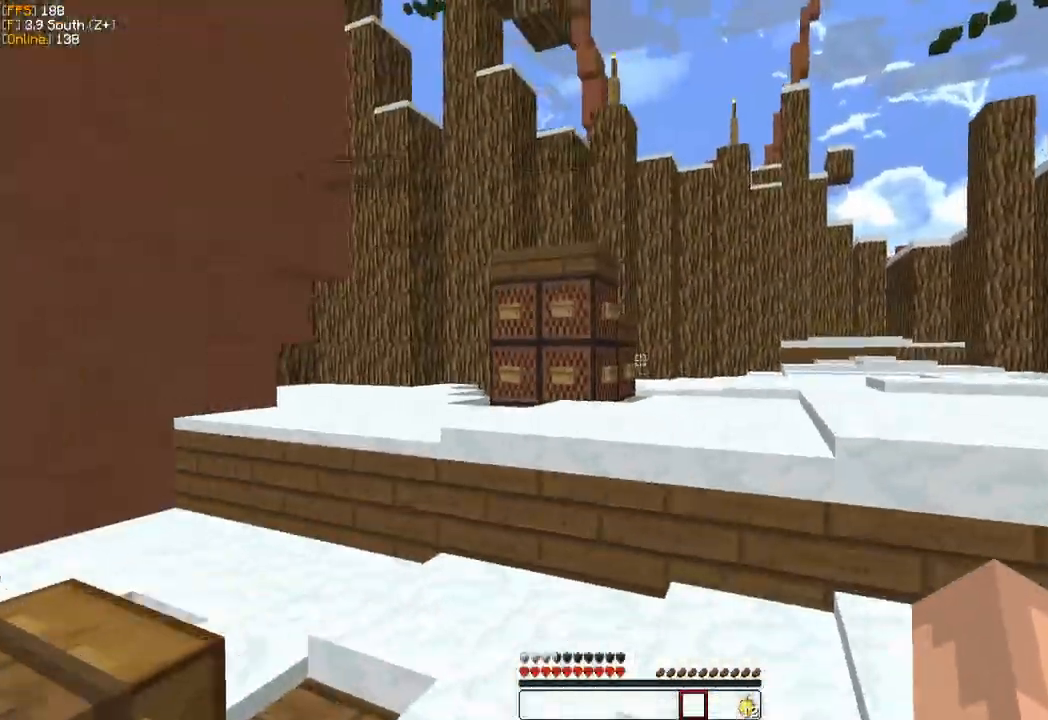
{"keys": ["z"], "mouse": [], "events": []}
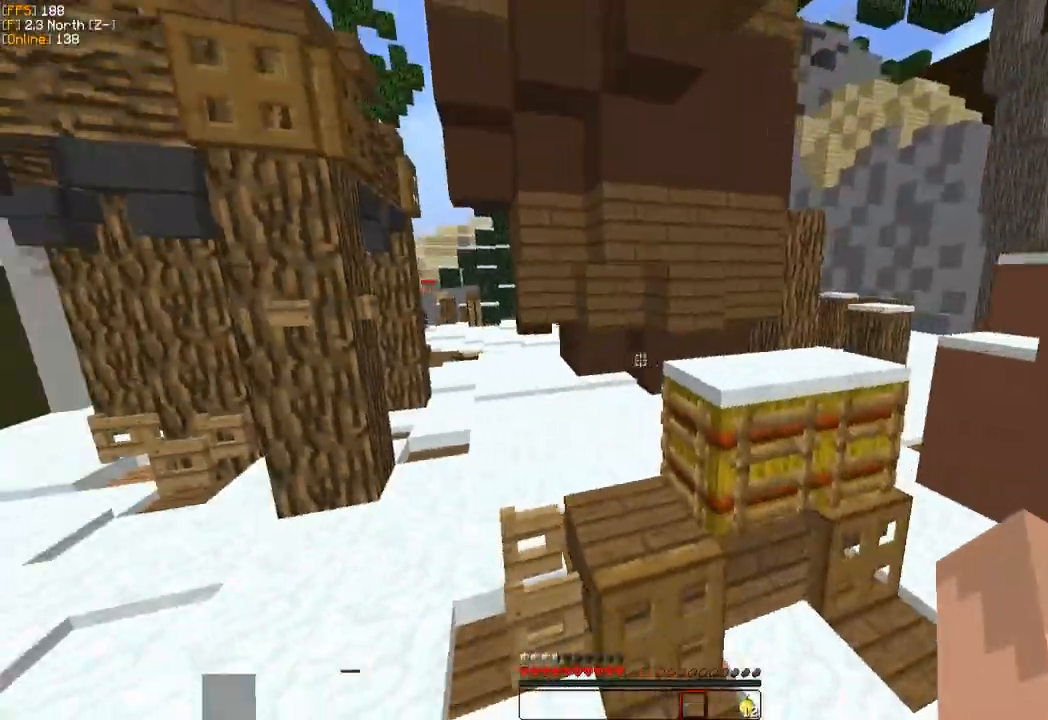
{"keys": ["z"], "mouse": [], "events": []}
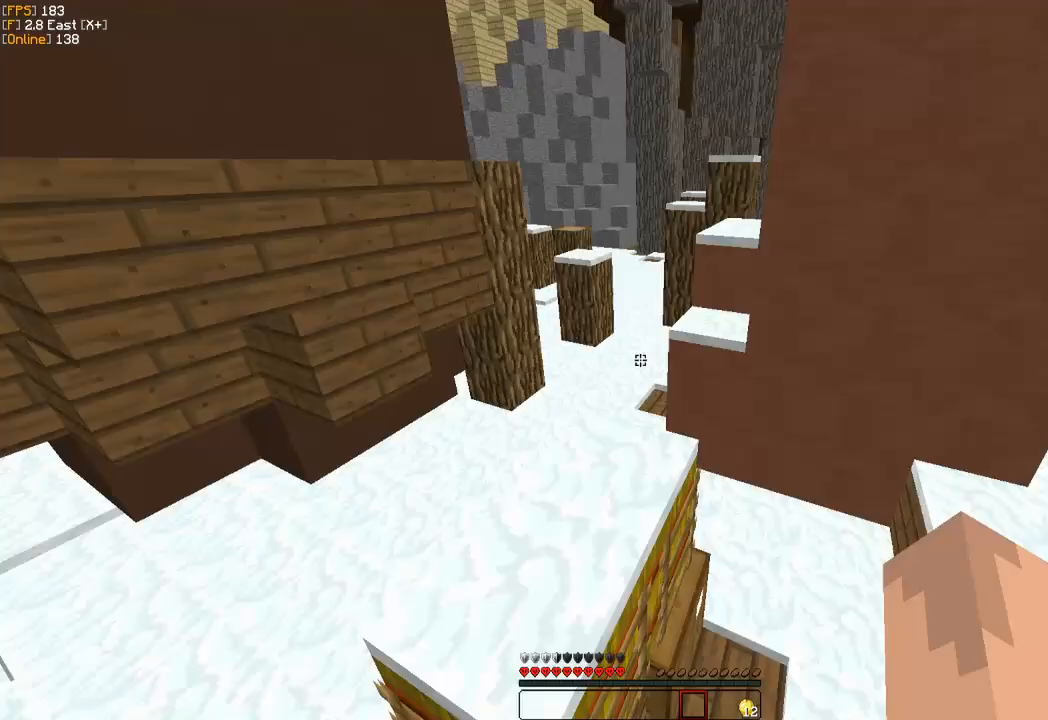
{"keys": ["z"], "mouse": [], "events": []}
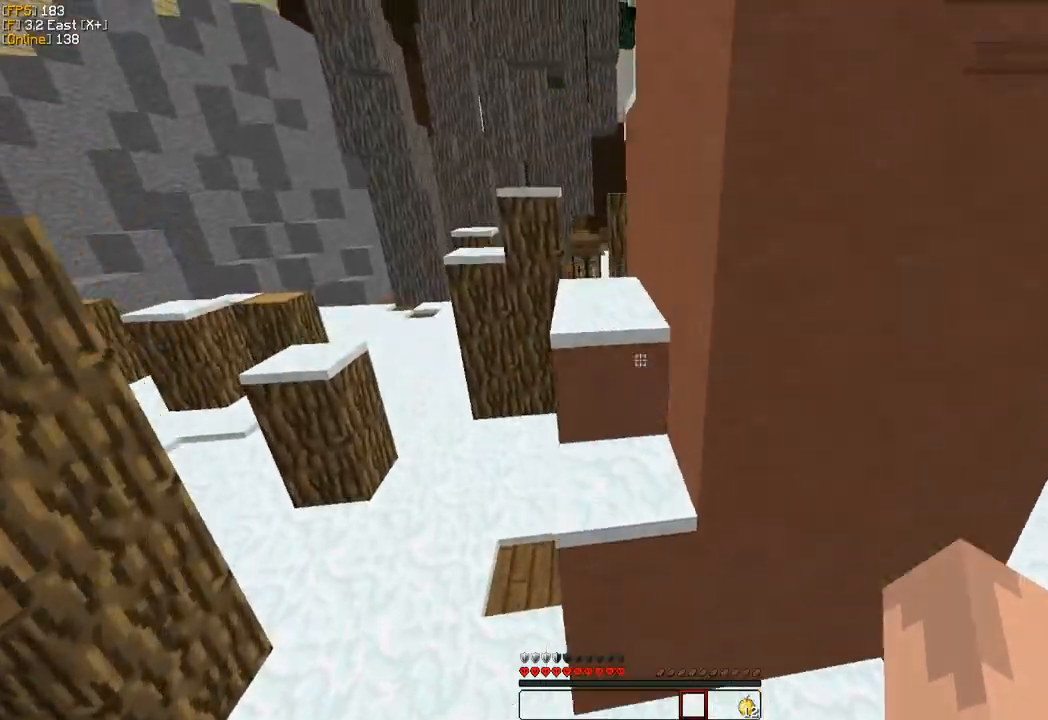
{"keys": ["z"], "mouse": [], "events": []}
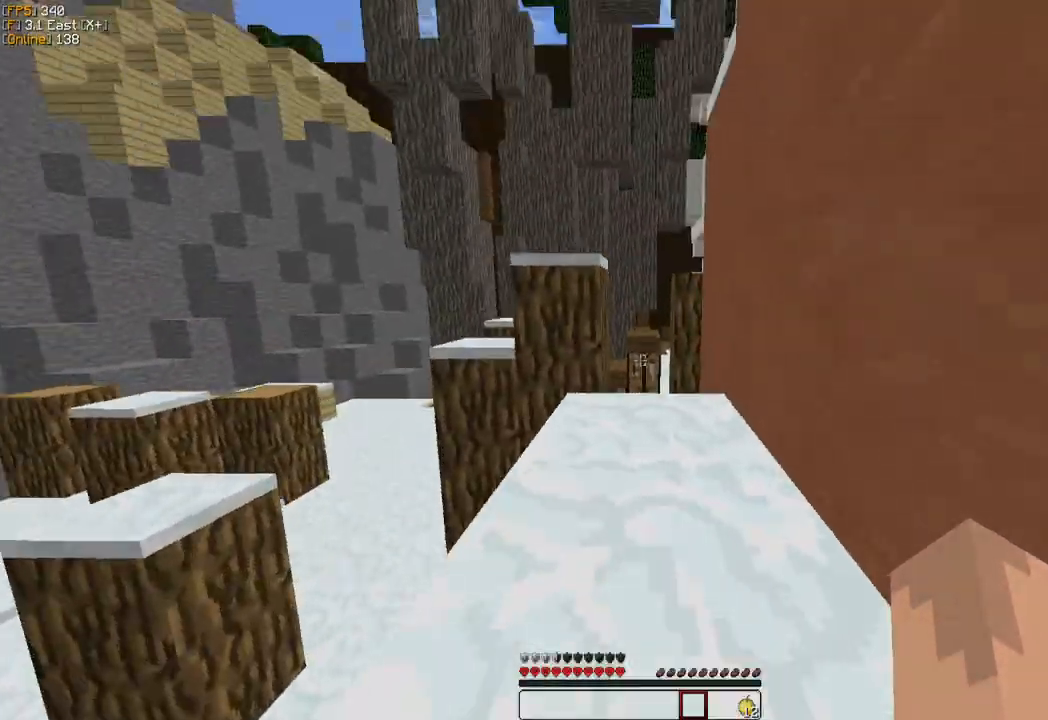
{"keys": ["z"], "mouse": [], "events": [[117, "mouse_left", "down"], [183, "mouse_left", "up"], [267, "mouse_left", "down"], [333, "mouse_left", "up"]]}
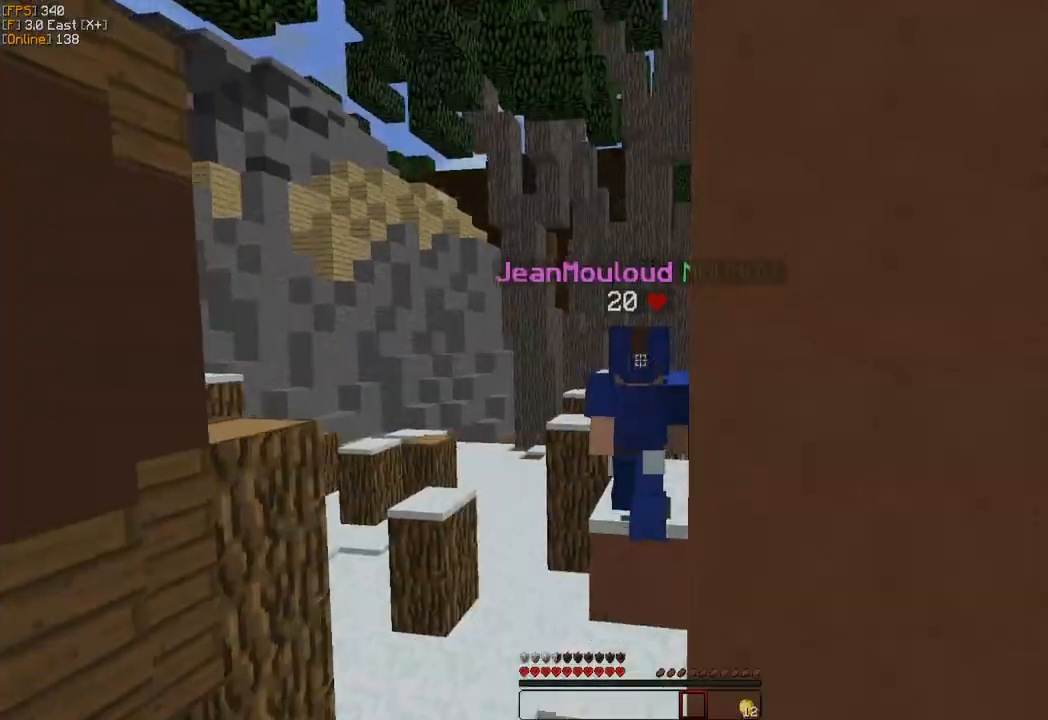
{"keys": ["z"], "mouse": [], "events": []}
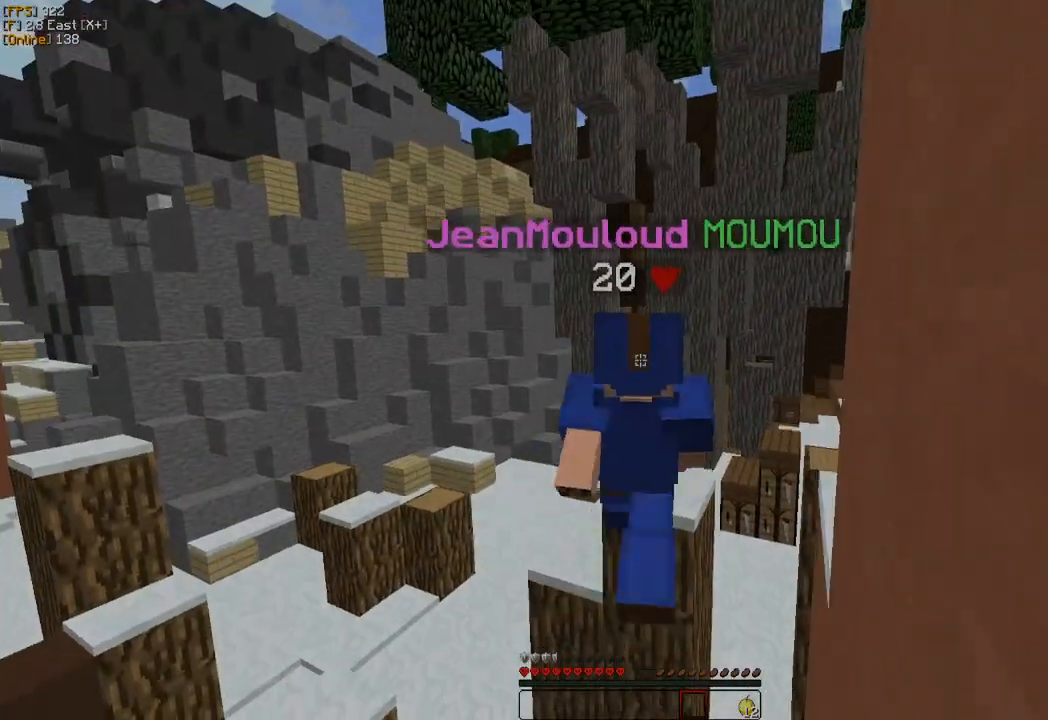
{"keys": ["z"], "mouse": [], "events": []}
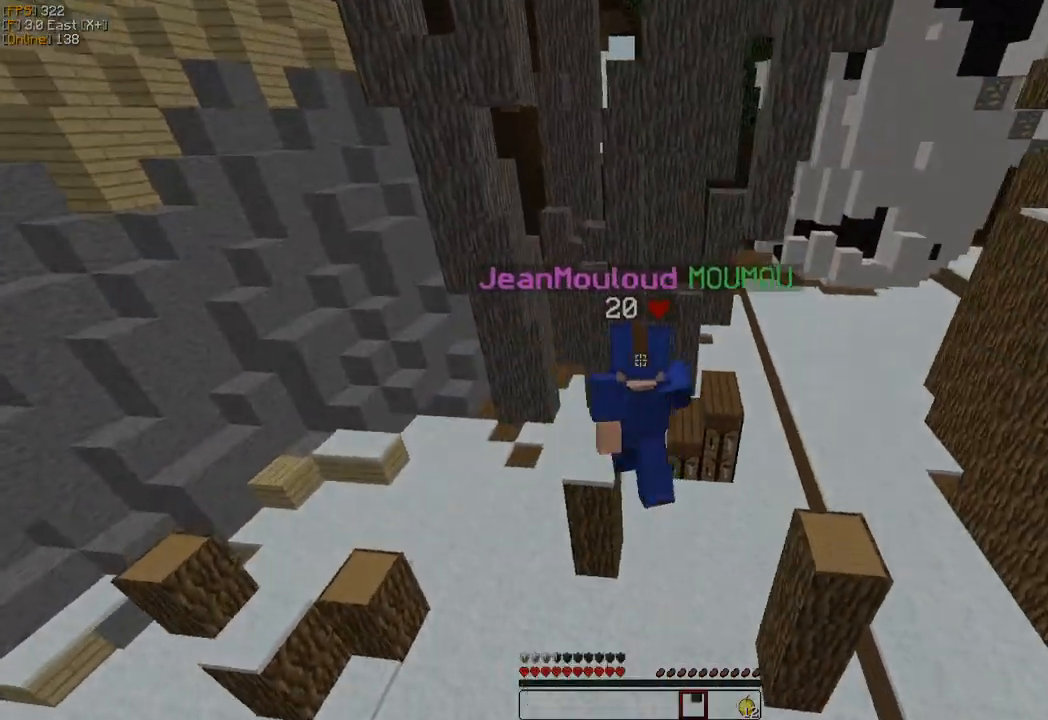
{"keys": ["z"], "mouse": [], "events": []}
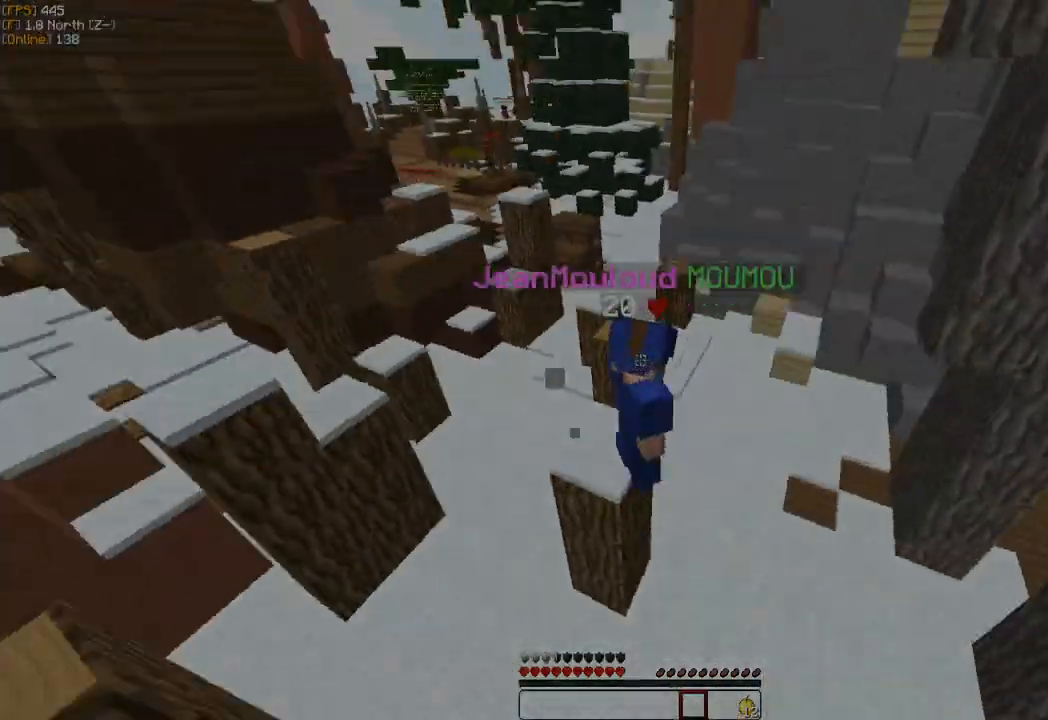
{"keys": [], "mouse": [], "events": [[383, "z", "up"]]}
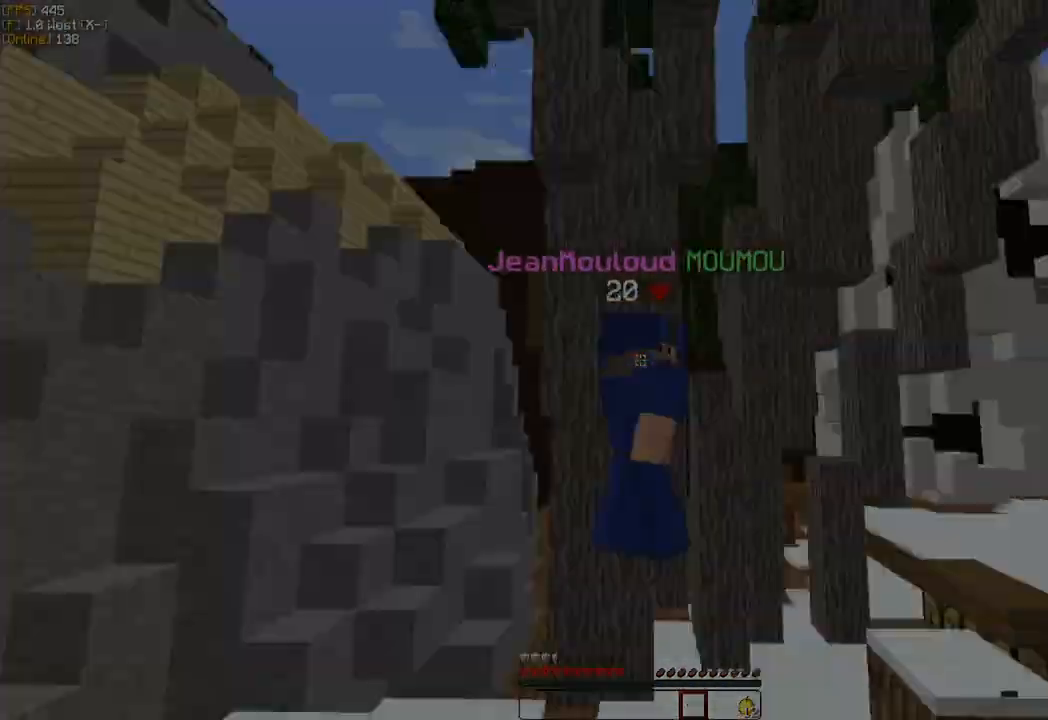
{"keys": [], "mouse": ["left"], "events": [[67, "mouse_left", "down"], [200, "mouse_left", "up"], [267, "mouse_left", "down"]]}